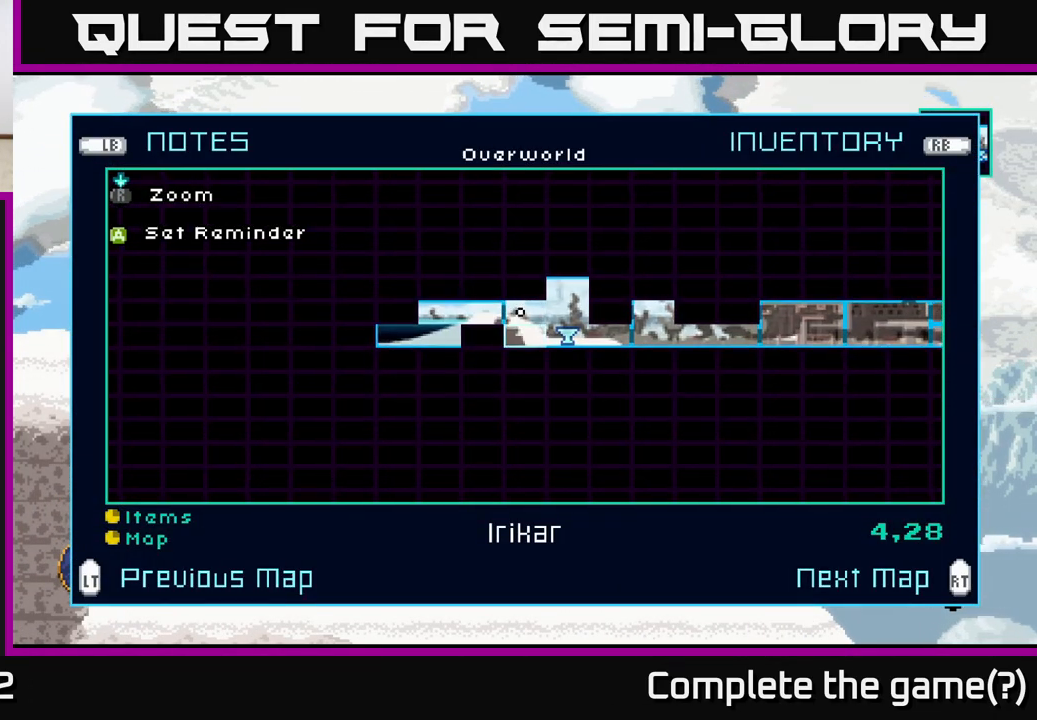
Gameplay with a controller (Xbox layout); each line is a JSON object with the inputs held at the frame after it. "events" lists button and stick changes between this image and that frame as [ms after this image, input, new state], when the widget could be followed in between.
{"buttons": [], "left_stick": "right", "right_stick": "center", "events": [[150, "left_stick", "center"], [450, "left_stick", "right"]]}
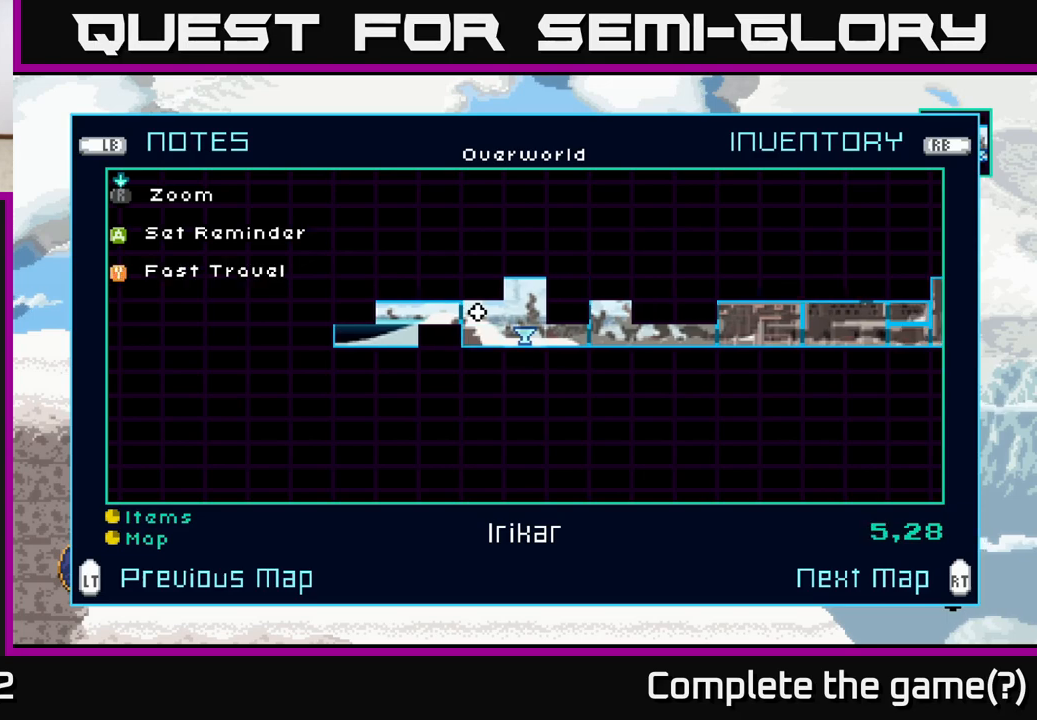
{"buttons": [], "left_stick": "center", "right_stick": "center", "events": [[133, "left_stick", "center"], [200, "left_stick", "right"], [367, "left_stick", "center"]]}
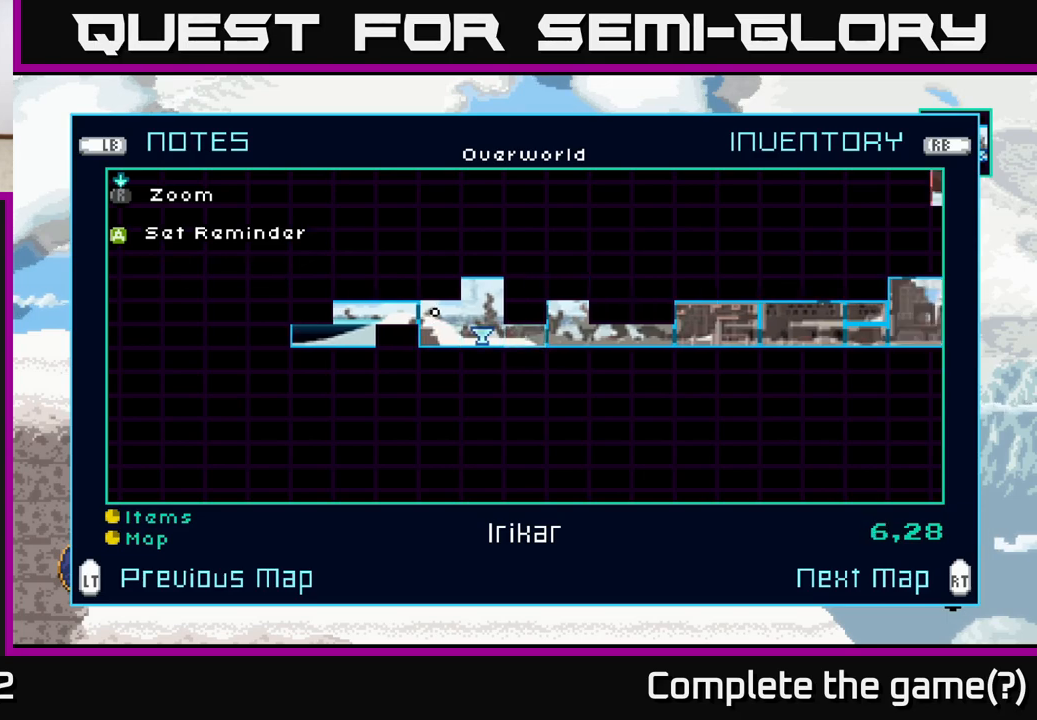
{"buttons": [], "left_stick": "center", "right_stick": "center", "events": []}
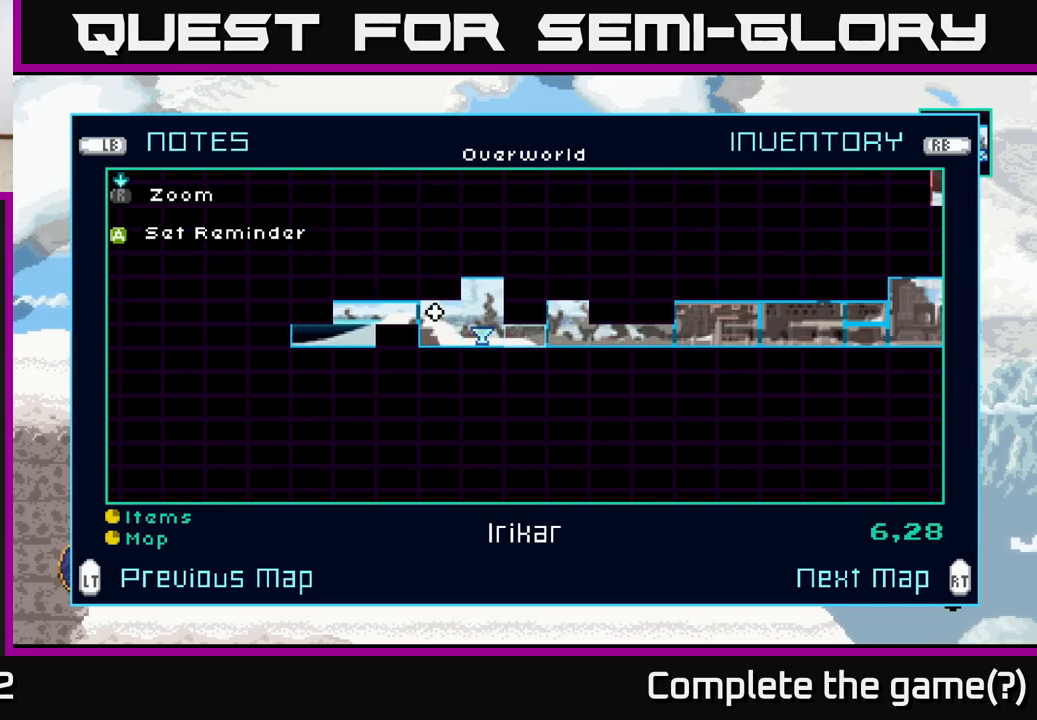
{"buttons": [], "left_stick": "center", "right_stick": "center", "events": []}
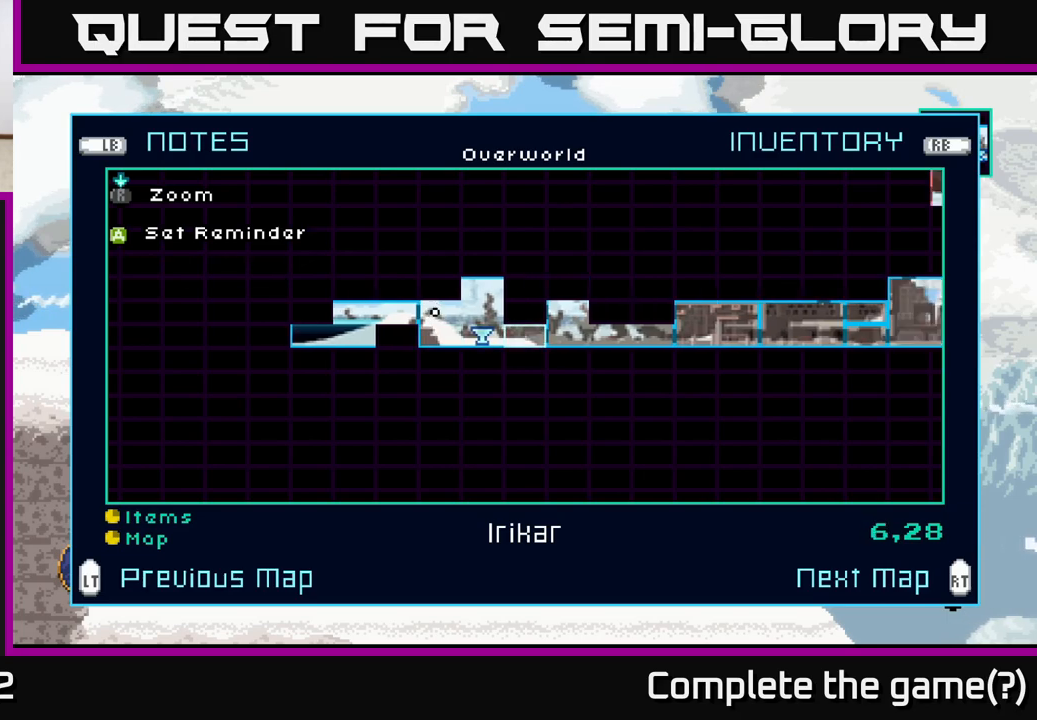
{"buttons": [], "left_stick": "center", "right_stick": "center", "events": [[317, "left_stick", "right"], [500, "left_stick", "center"]]}
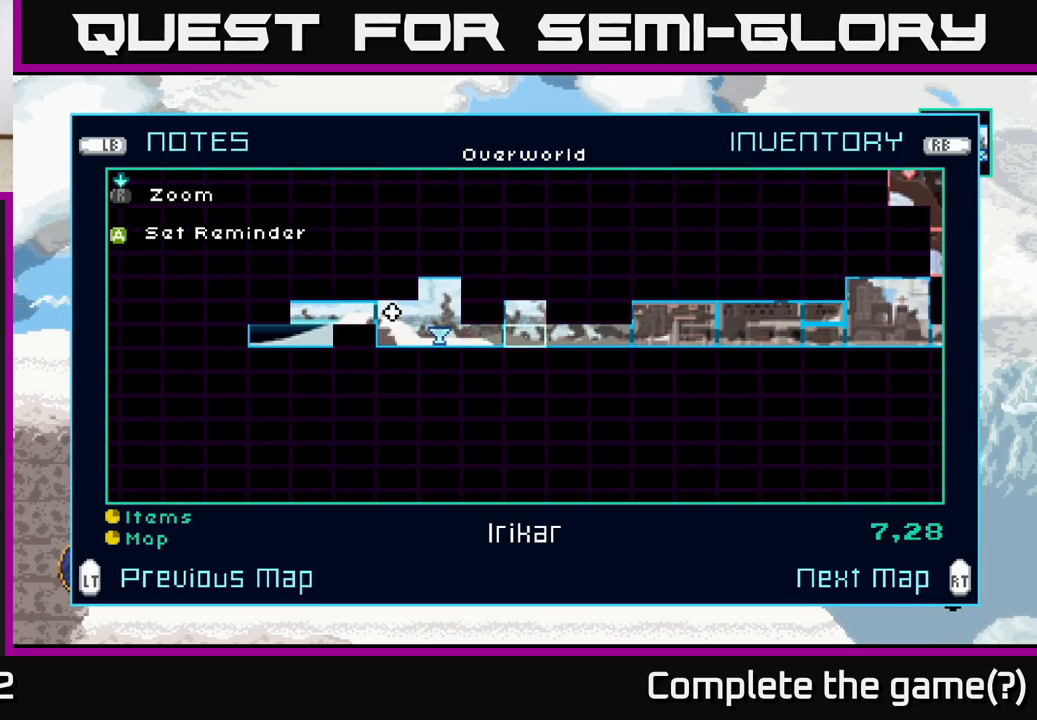
{"buttons": [], "left_stick": "center", "right_stick": "center", "events": [[133, "left_stick", "up"], [317, "left_stick", "center"]]}
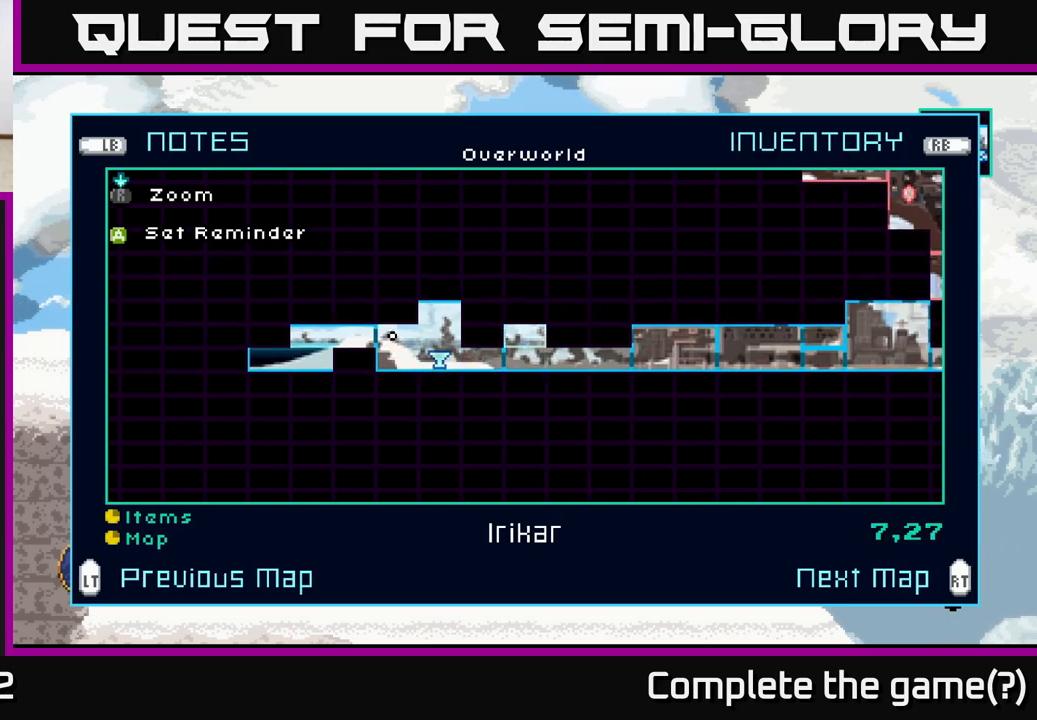
{"buttons": [], "left_stick": "center", "right_stick": "center", "events": []}
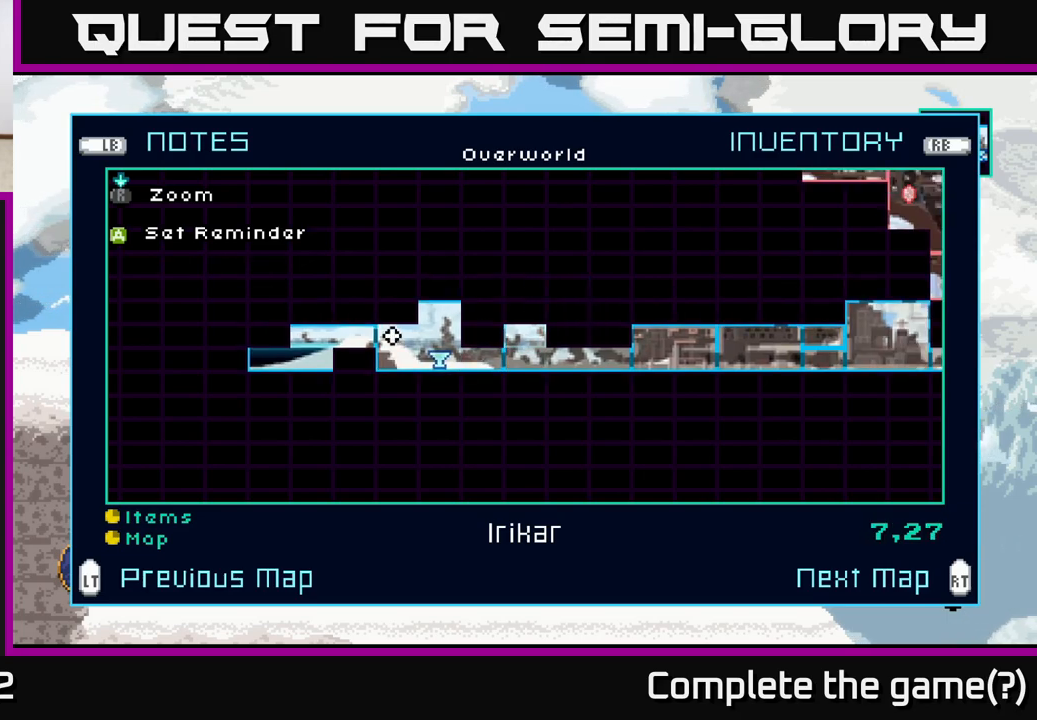
{"buttons": [], "left_stick": "center", "right_stick": "center", "events": []}
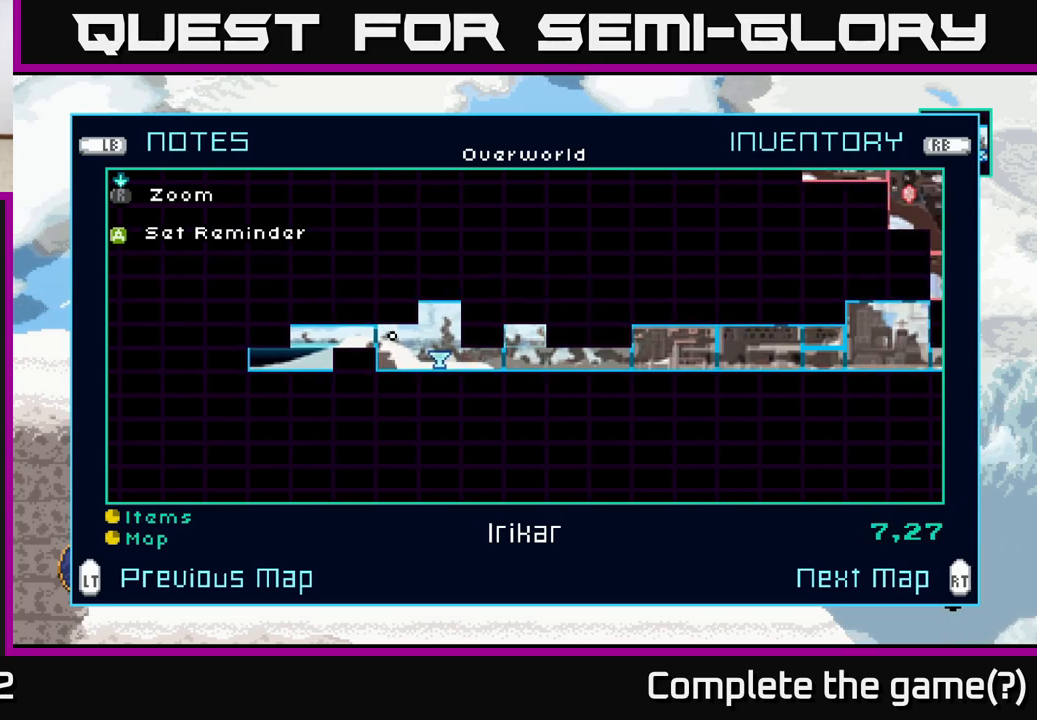
{"buttons": [], "left_stick": "center", "right_stick": "center", "events": []}
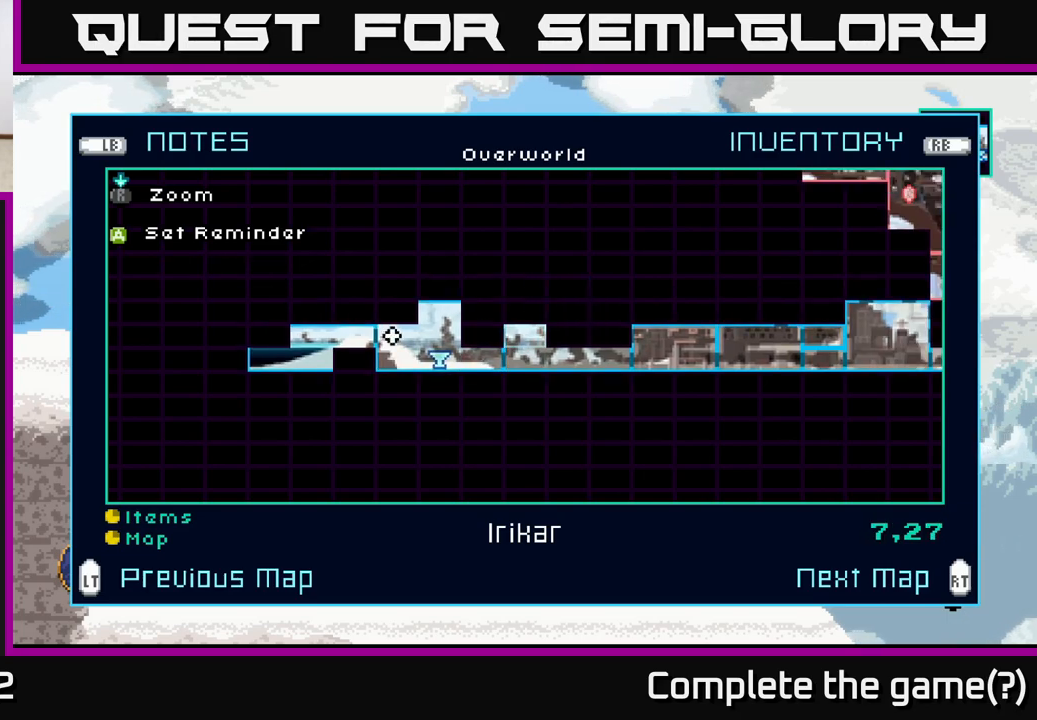
{"buttons": [], "left_stick": "center", "right_stick": "center", "events": []}
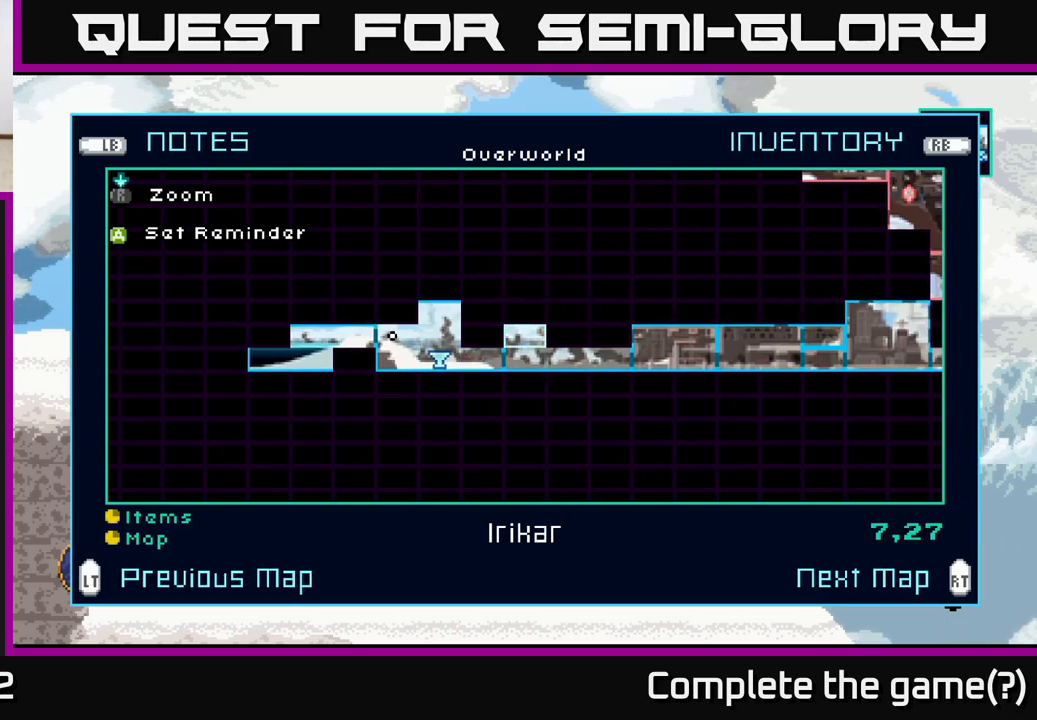
{"buttons": [], "left_stick": "center", "right_stick": "center", "events": [[167, "left_stick", "left"], [267, "left_stick", "center"]]}
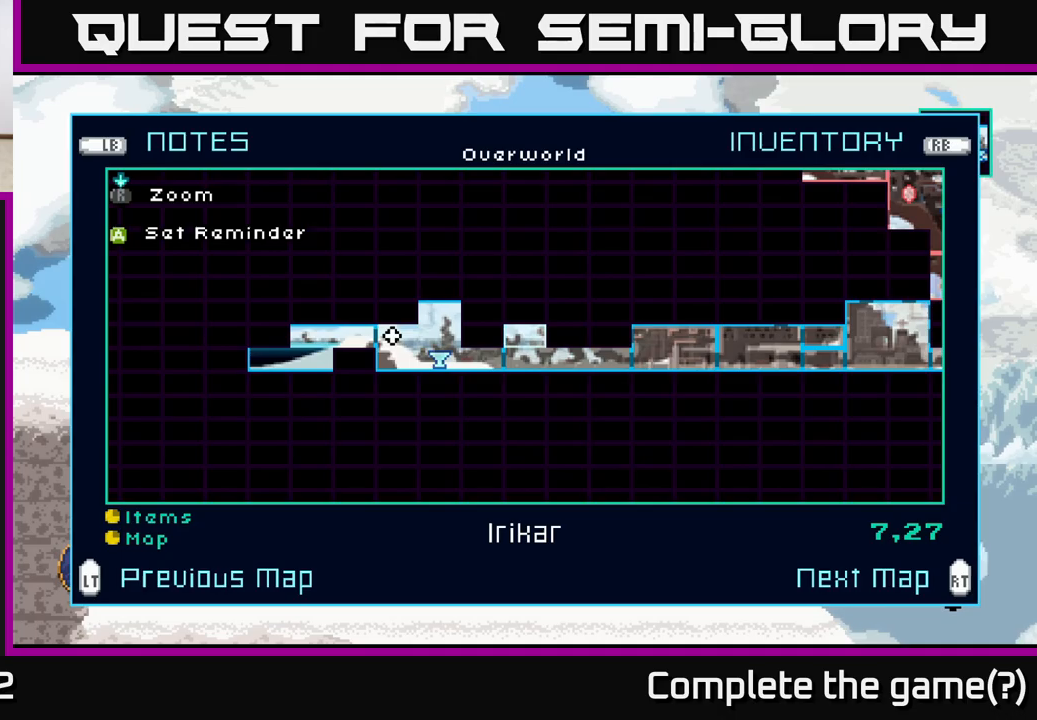
{"buttons": [], "left_stick": "right", "right_stick": "center", "events": [[50, "SELECT", "down"], [150, "SELECT", "up"], [300, "left_stick", "right"]]}
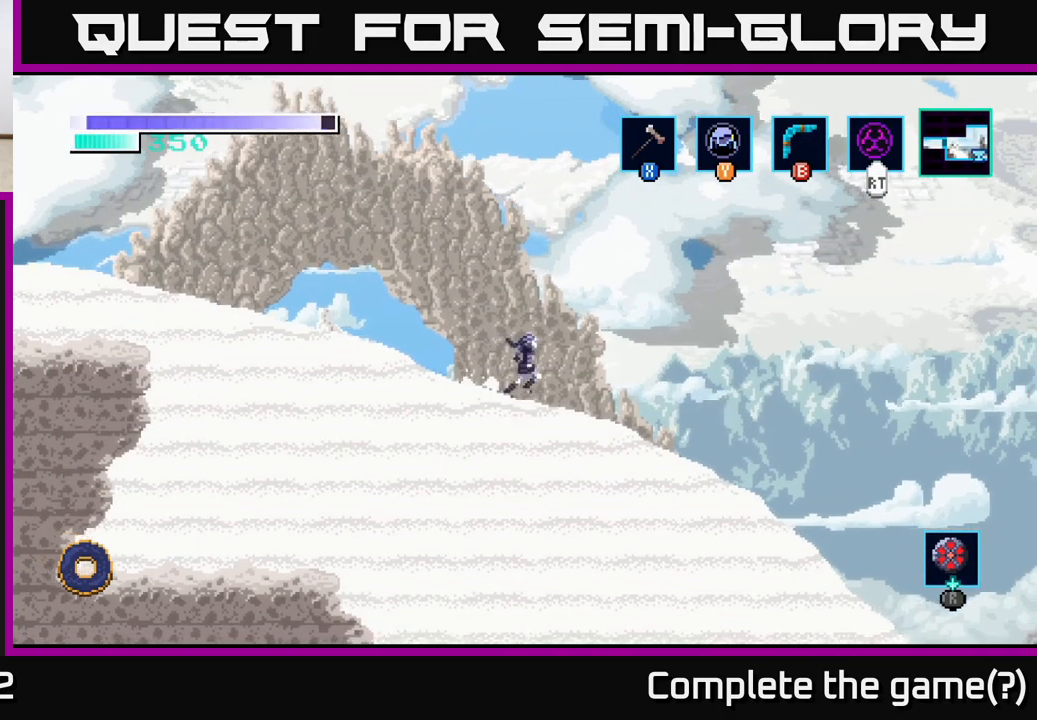
{"buttons": [], "left_stick": "right", "right_stick": "center", "events": [[133, "A", "down"], [217, "A", "up"]]}
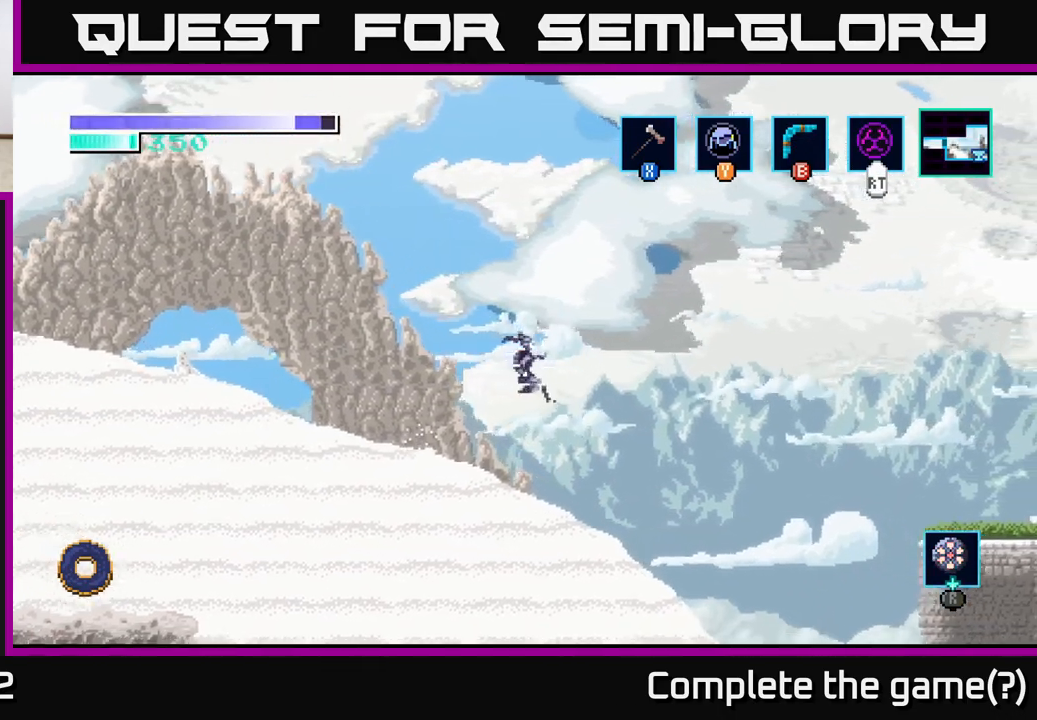
{"buttons": ["A"], "left_stick": "right", "right_stick": "center", "events": [[417, "A", "down"]]}
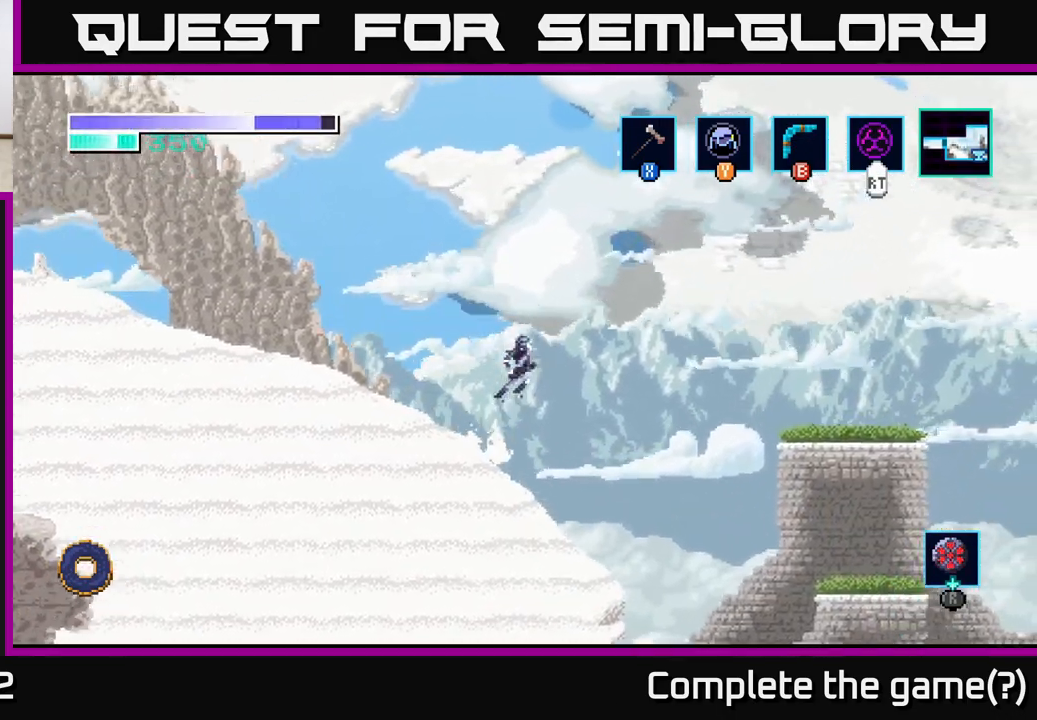
{"buttons": ["A"], "left_stick": "right", "right_stick": "center", "events": []}
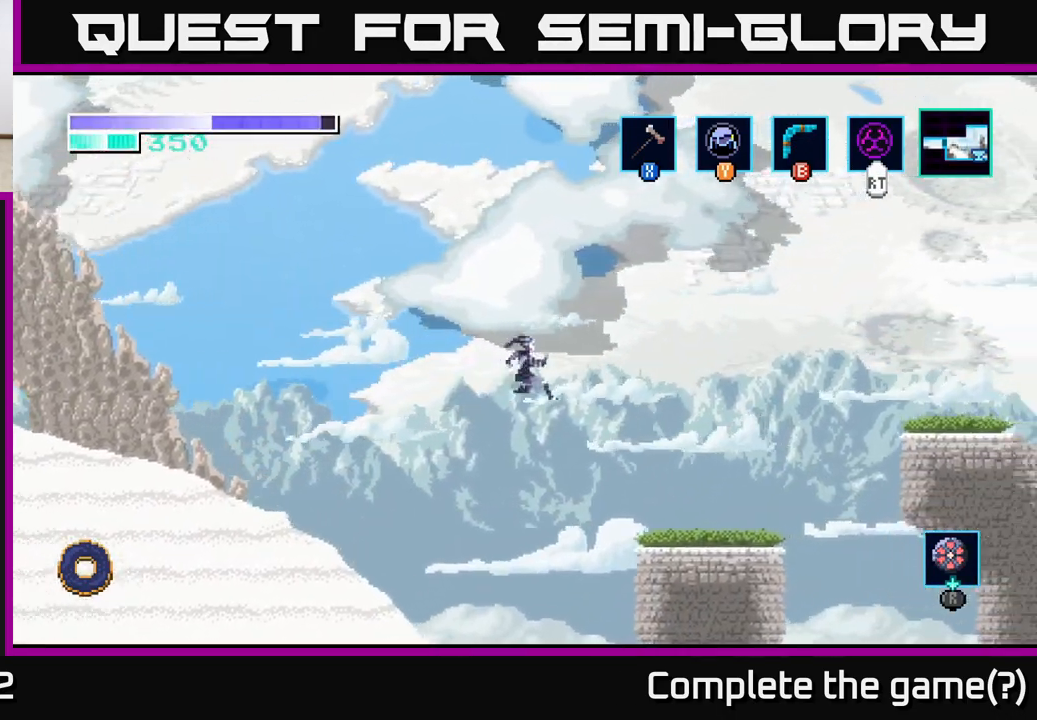
{"buttons": [], "left_stick": "right", "right_stick": "center", "events": [[383, "A", "up"]]}
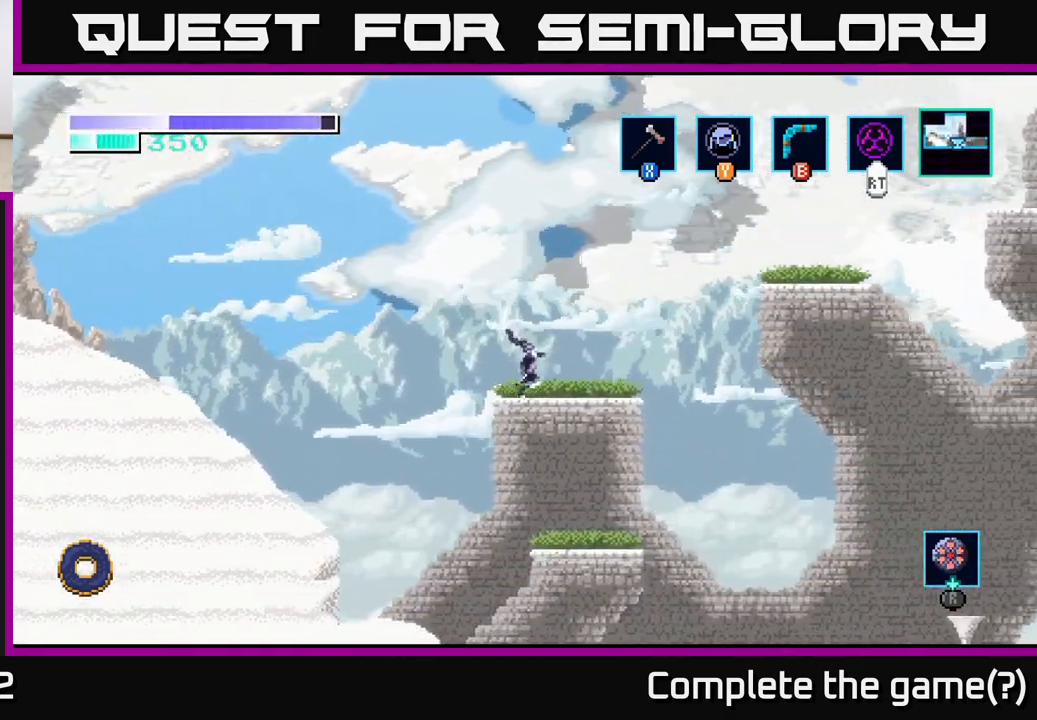
{"buttons": ["A"], "left_stick": "right", "right_stick": "center", "events": [[300, "A", "down"]]}
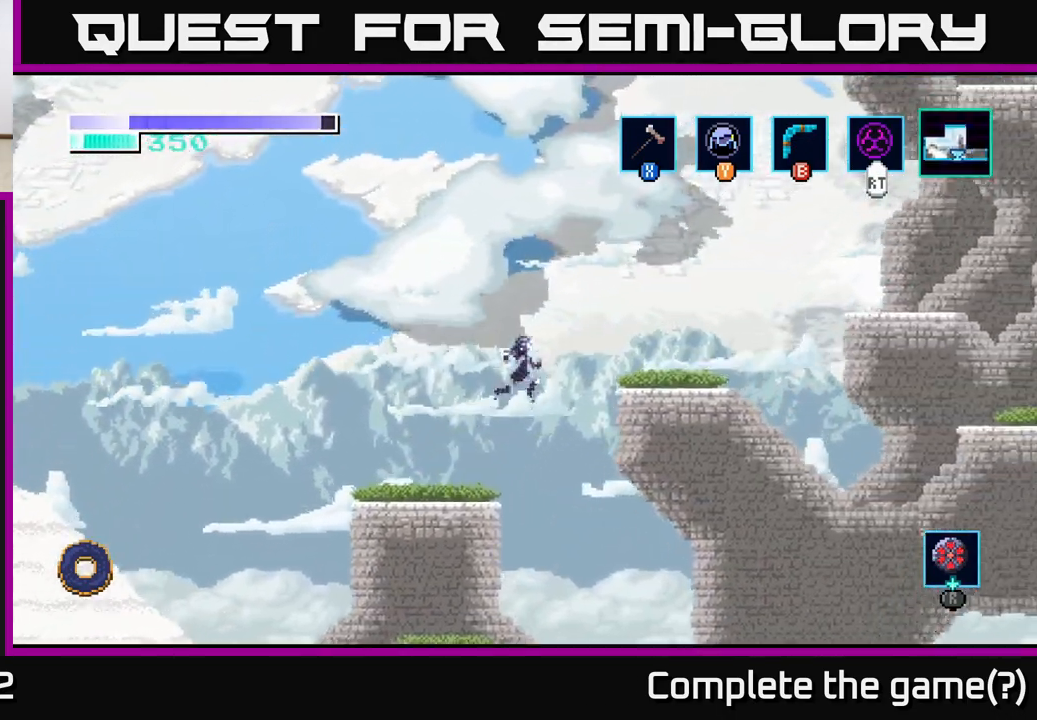
{"buttons": [], "left_stick": "right", "right_stick": "center", "events": [[250, "A", "up"]]}
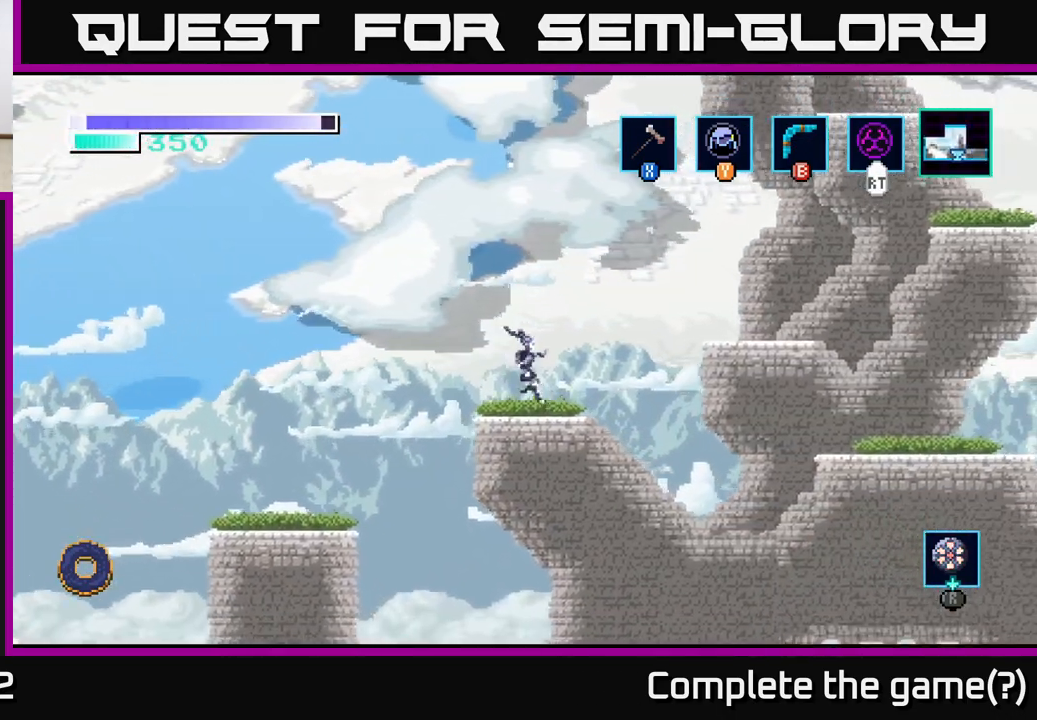
{"buttons": [], "left_stick": "right", "right_stick": "center", "events": [[100, "A", "down"], [400, "A", "up"]]}
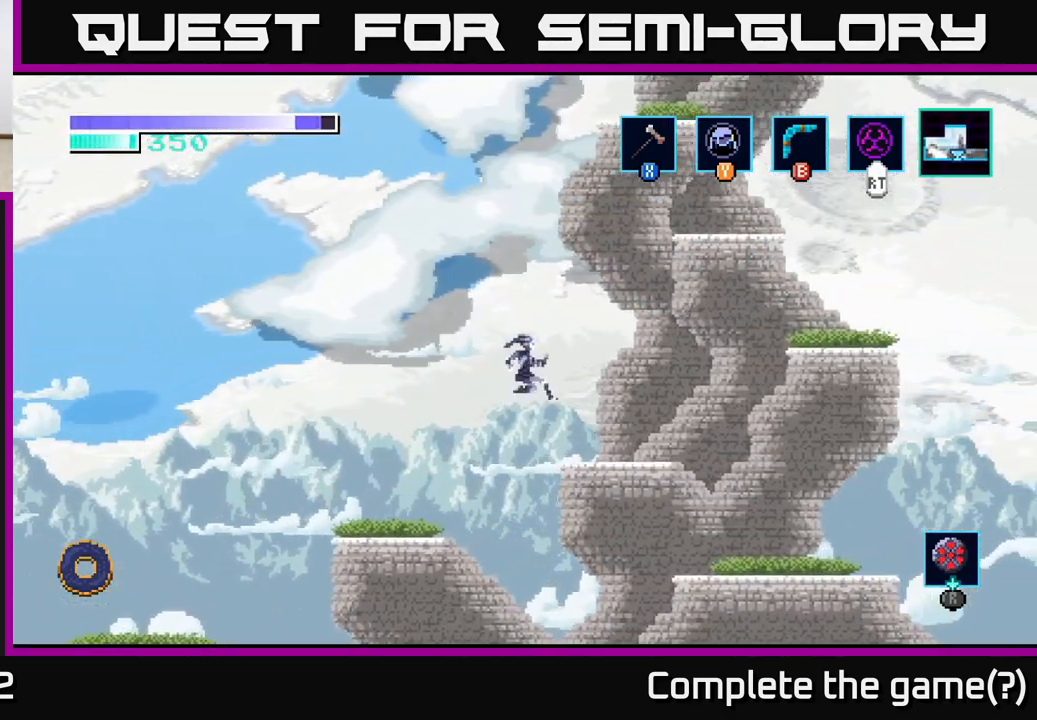
{"buttons": ["A"], "left_stick": "right", "right_stick": "center", "events": [[383, "A", "down"]]}
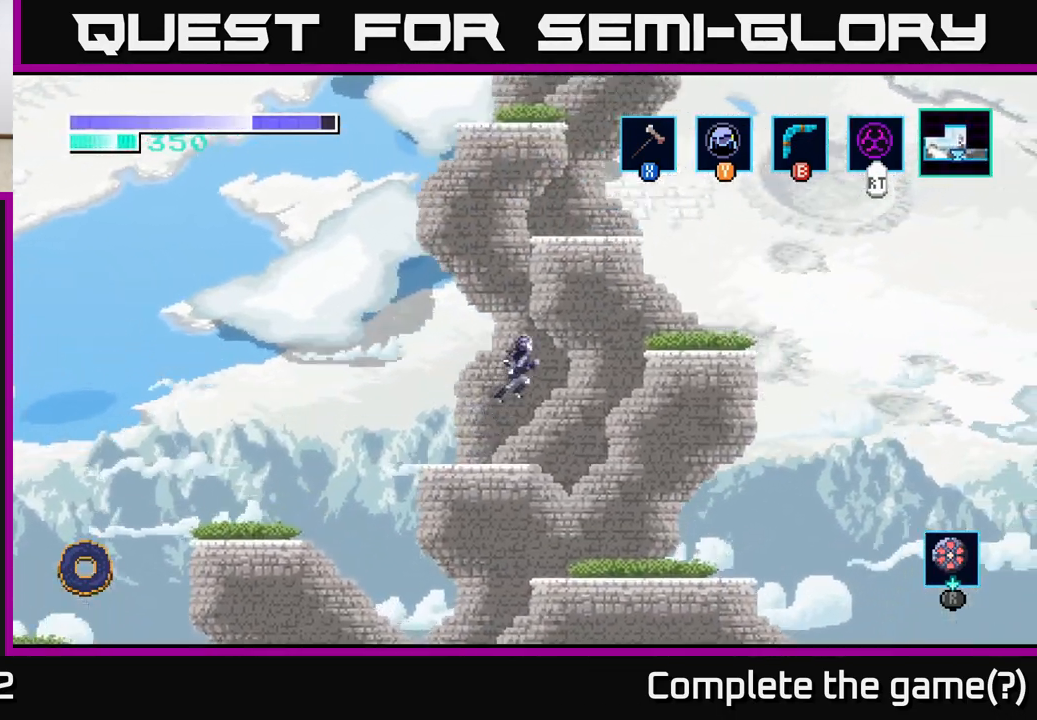
{"buttons": [], "left_stick": "right", "right_stick": "center", "events": [[383, "A", "up"]]}
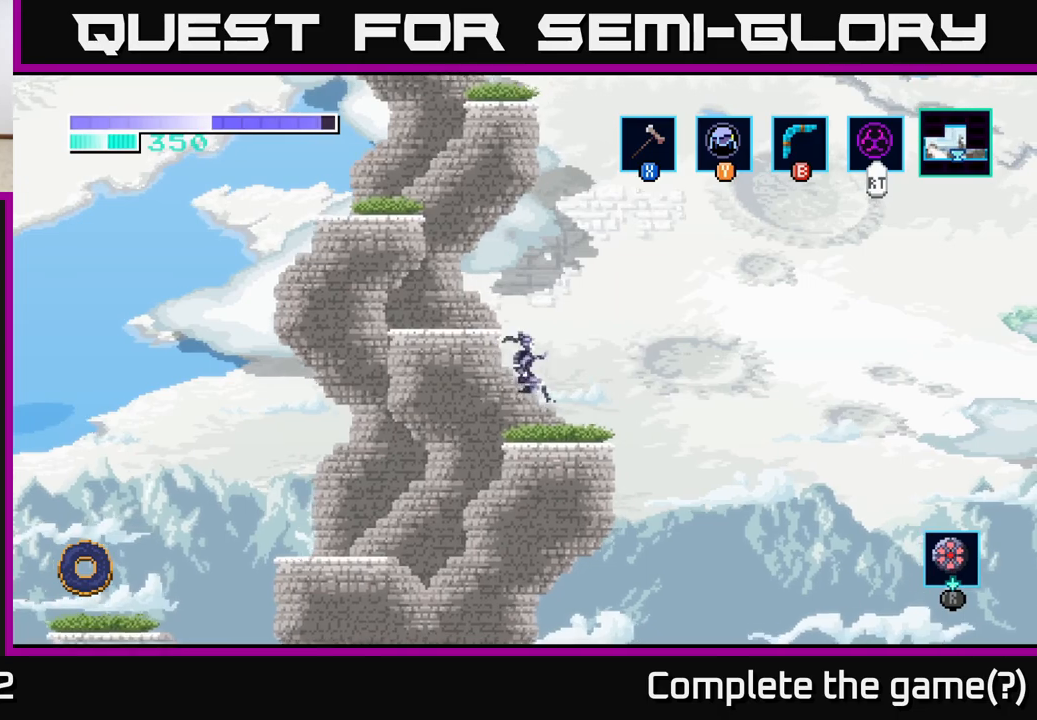
{"buttons": ["A"], "left_stick": "left", "right_stick": "center", "events": [[183, "left_stick", "center"], [233, "left_stick", "left"], [267, "A", "down"]]}
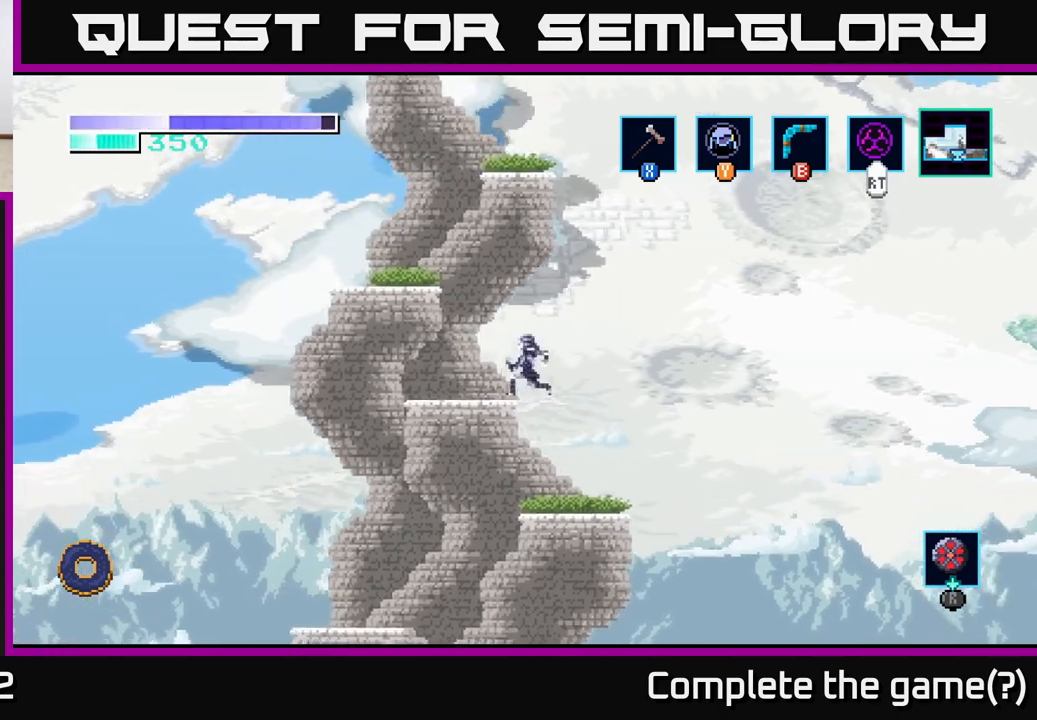
{"buttons": ["A"], "left_stick": "center", "right_stick": "center", "events": [[100, "A", "up"], [167, "left_stick", "up"], [233, "left_stick", "right"], [333, "left_stick", "center"], [483, "A", "down"]]}
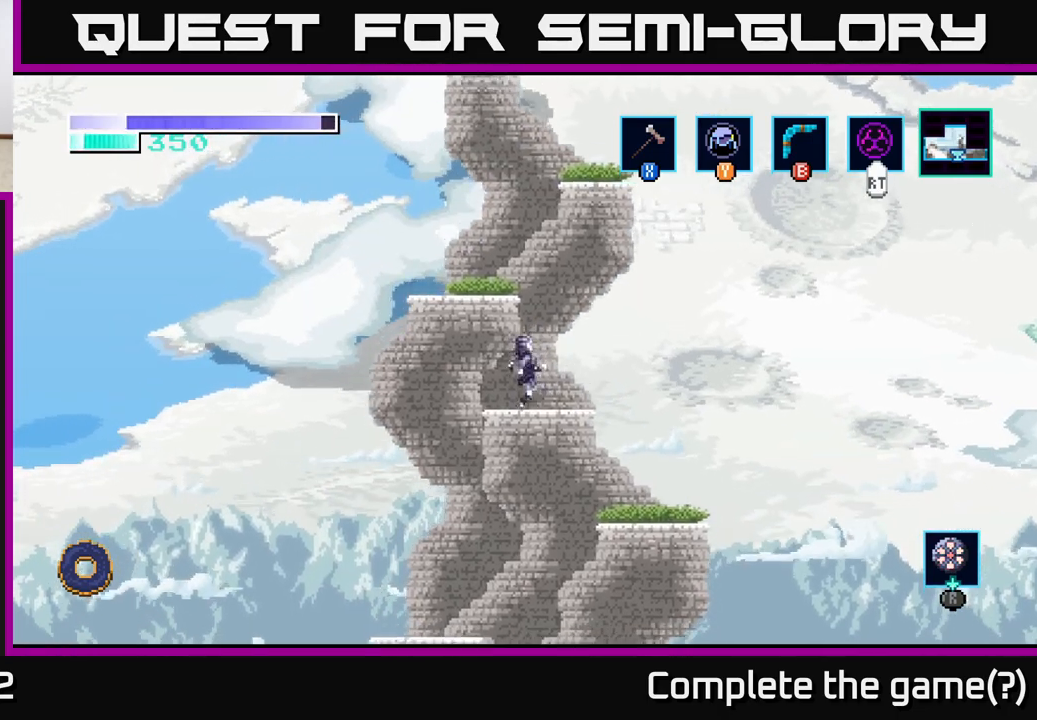
{"buttons": [], "left_stick": "center", "right_stick": "center", "events": [[100, "left_stick", "left"], [267, "A", "up"], [350, "left_stick", "center"]]}
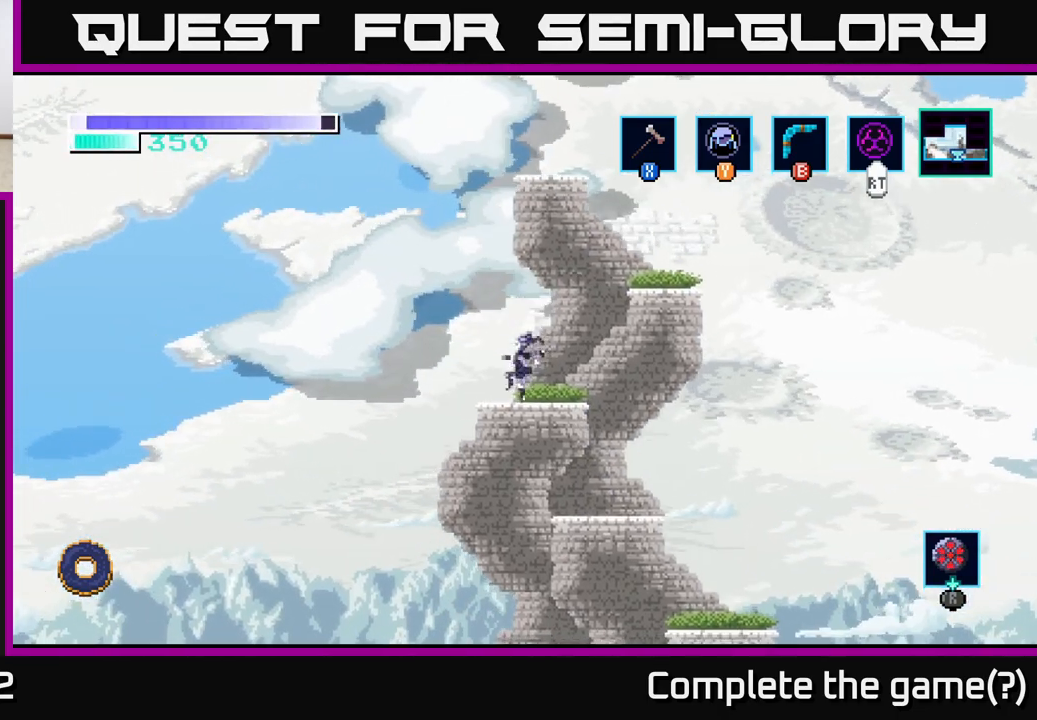
{"buttons": [], "left_stick": "right", "right_stick": "center", "events": [[117, "A", "down"], [117, "left_stick", "right"], [500, "A", "up"]]}
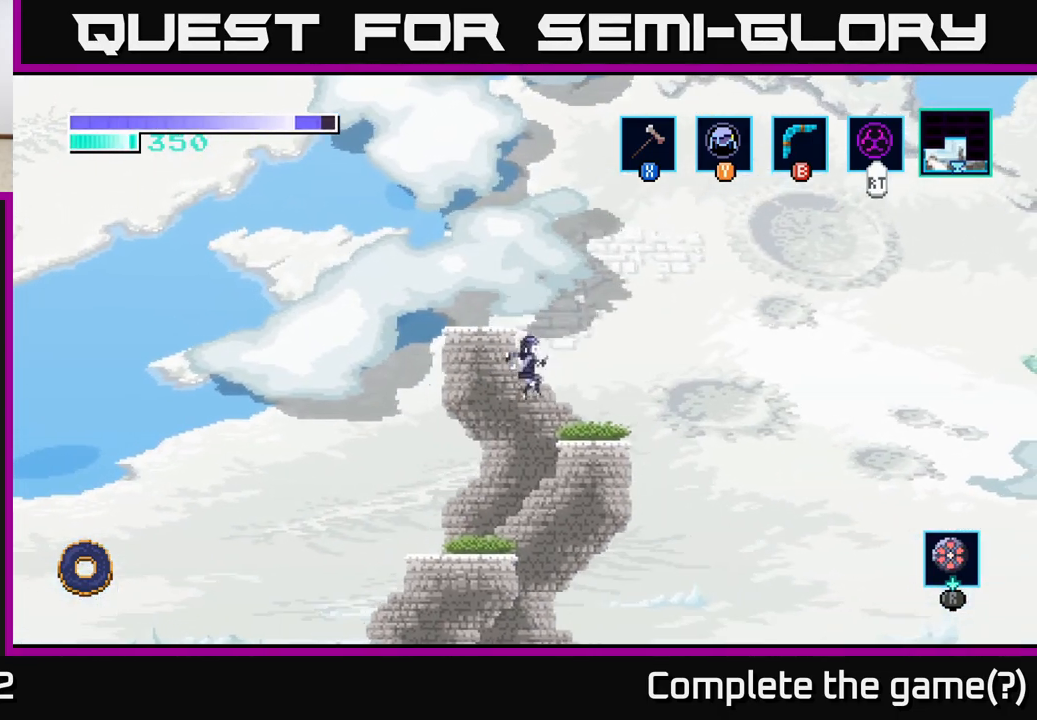
{"buttons": ["A"], "left_stick": "left", "right_stick": "center", "events": [[150, "left_stick", "center"], [383, "A", "down"], [433, "left_stick", "left"]]}
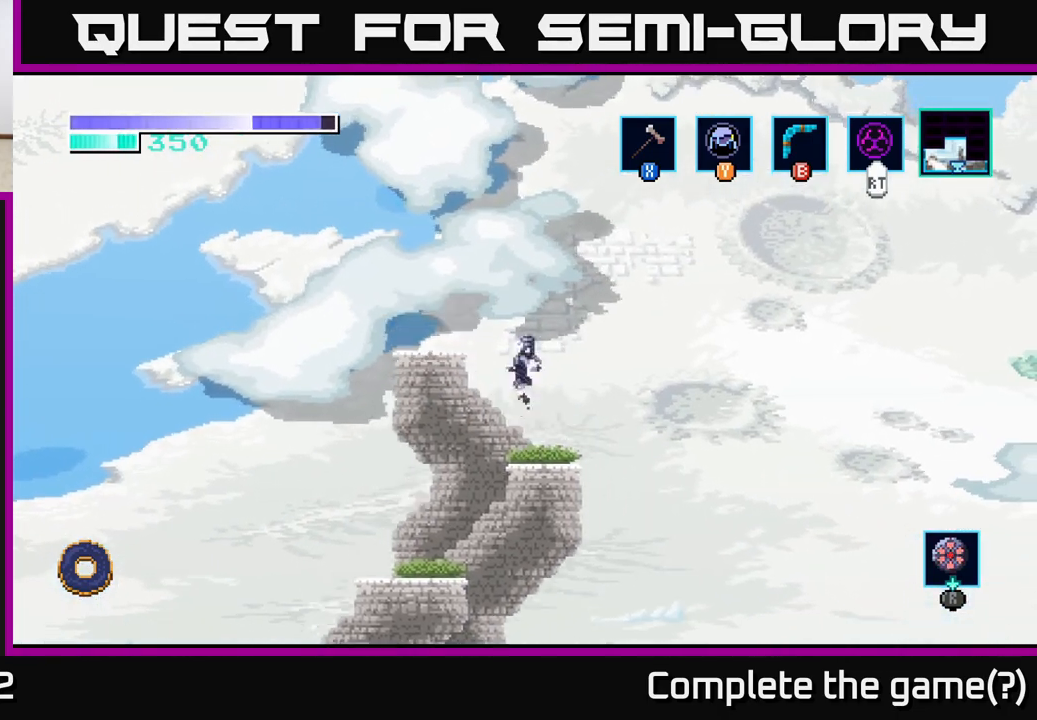
{"buttons": [], "left_stick": "center", "right_stick": "center", "events": [[167, "A", "up"], [350, "left_stick", "center"]]}
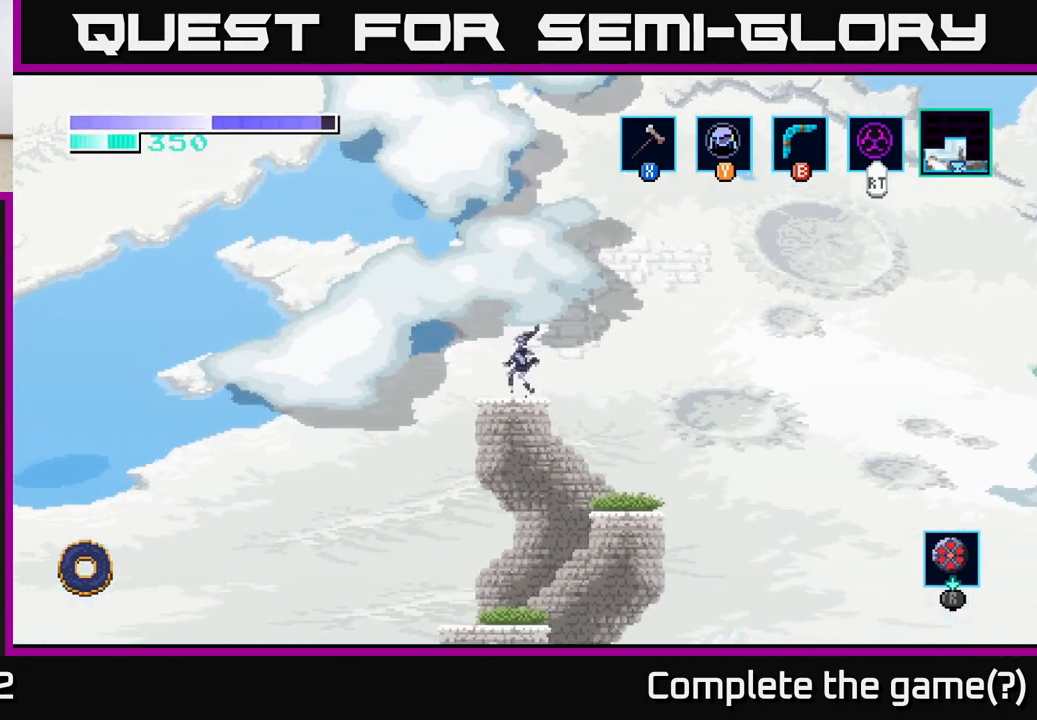
{"buttons": [], "left_stick": "center", "right_stick": "center", "events": []}
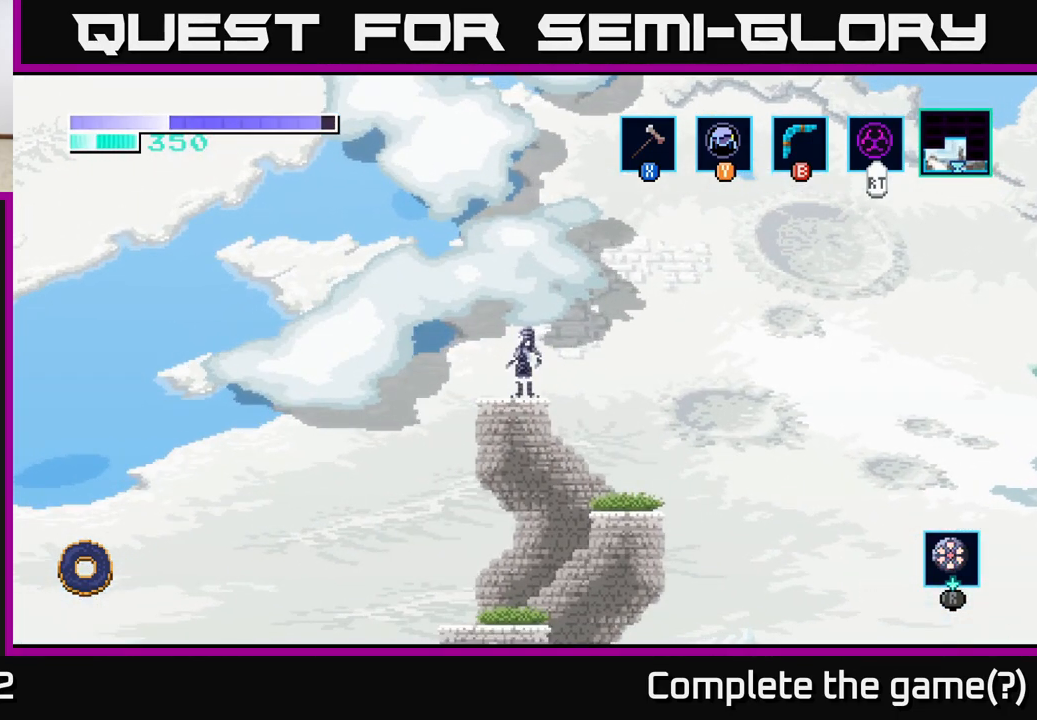
{"buttons": [], "left_stick": "center", "right_stick": "up-right", "events": [[317, "right_stick", "up-right"]]}
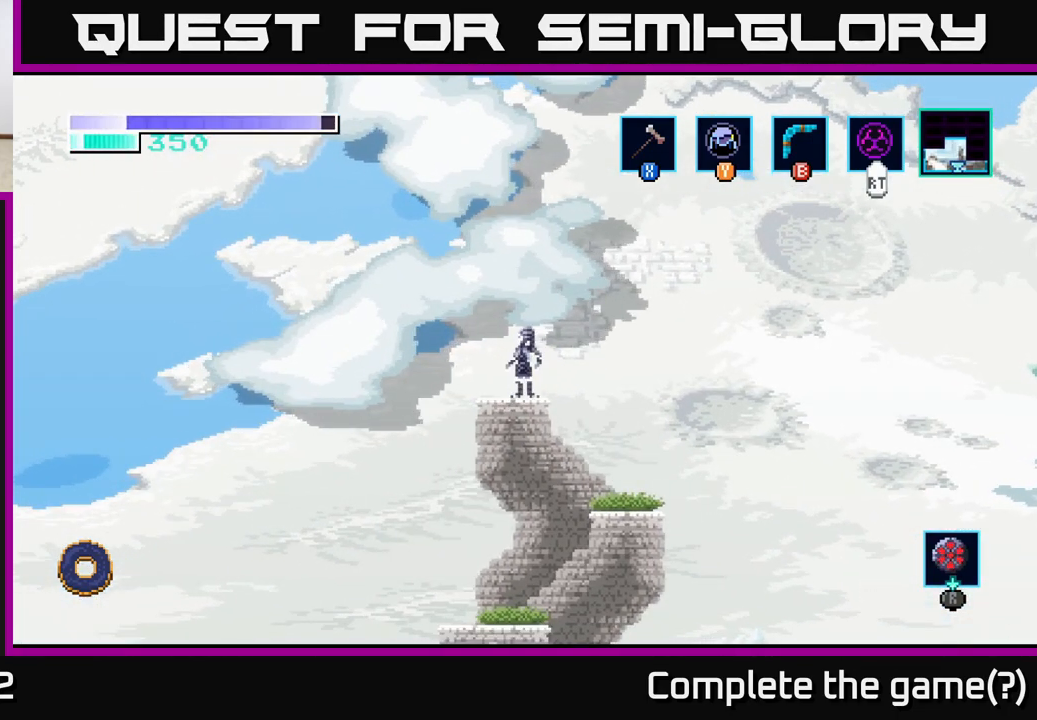
{"buttons": [], "left_stick": "center", "right_stick": "center", "events": [[333, "right_stick", "center"]]}
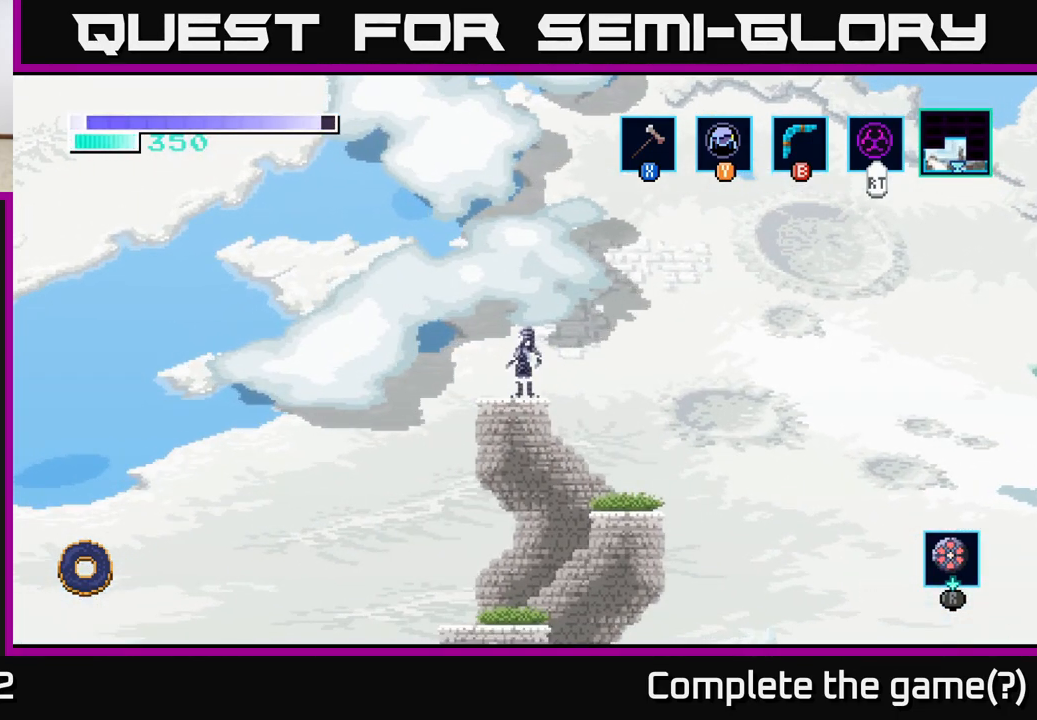
{"buttons": [], "left_stick": "center", "right_stick": "center", "events": [[200, "left_stick", "left"], [300, "left_stick", "center"]]}